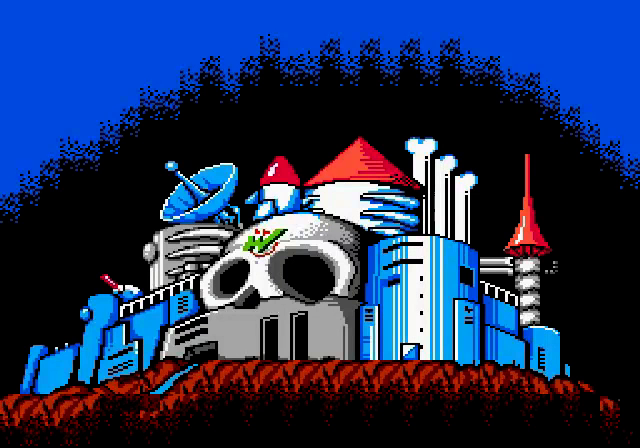
Gameplay with a controller (Nintendo layout); each line is a JSON object with the inputs held at the frame after it. "events" lists button and stick changes between this image and that frame as [ms after this image, input, new state], when the widget could be followed in between. Not read: DPAD_LEFT L3 R3.
{"buttons": ["DPAD_RIGHT"], "events": [[480, "DPAD_RIGHT", "down"]]}
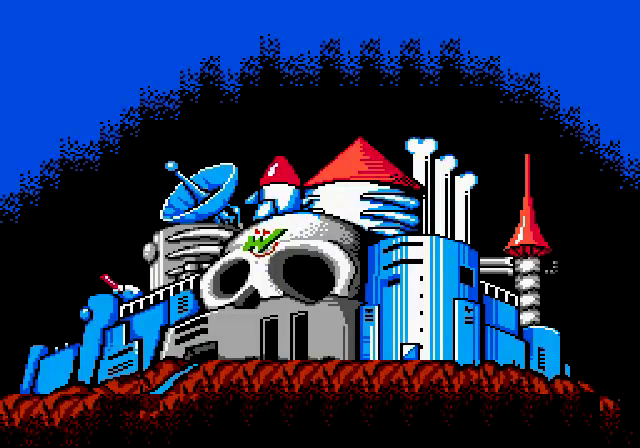
{"buttons": ["DPAD_RIGHT"], "events": [[120, "DPAD_RIGHT", "up"], [360, "DPAD_RIGHT", "down"]]}
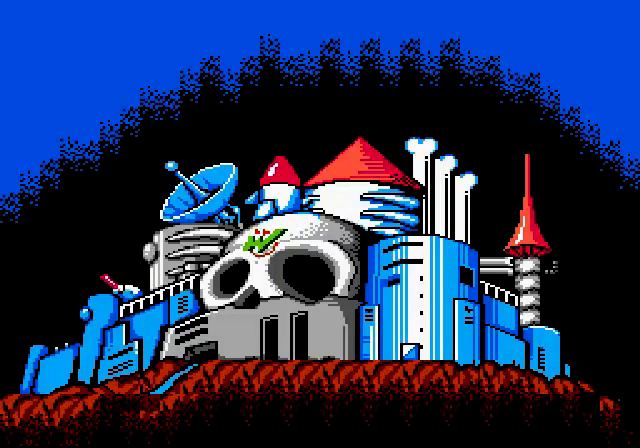
{"buttons": [], "events": [[40, "DPAD_RIGHT", "up"], [240, "DPAD_RIGHT", "down"], [400, "DPAD_RIGHT", "up"]]}
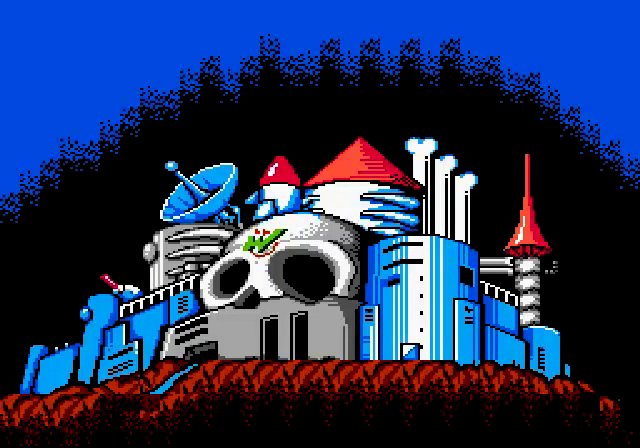
{"buttons": [], "events": []}
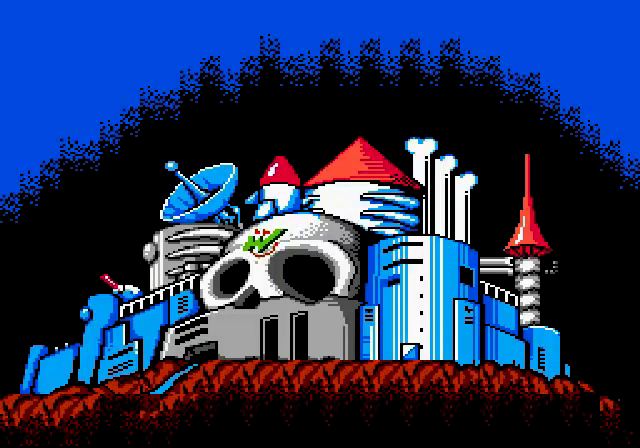
{"buttons": [], "events": []}
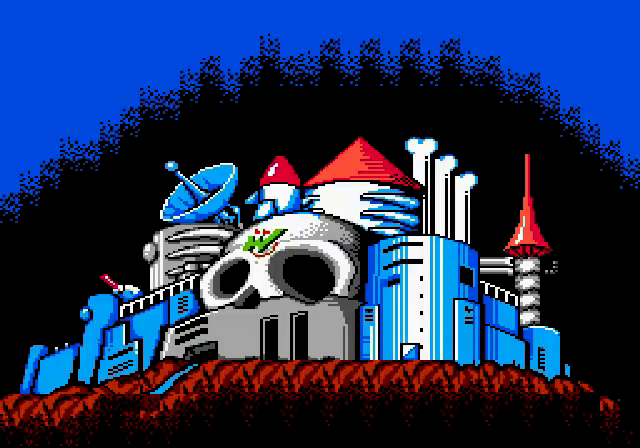
{"buttons": [], "events": [[120, "DPAD_RIGHT", "down"], [280, "DPAD_RIGHT", "up"]]}
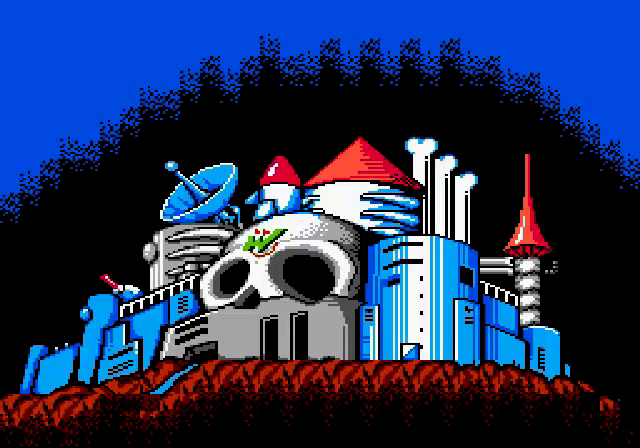
{"buttons": [], "events": [[320, "DPAD_RIGHT", "down"], [400, "DPAD_RIGHT", "up"]]}
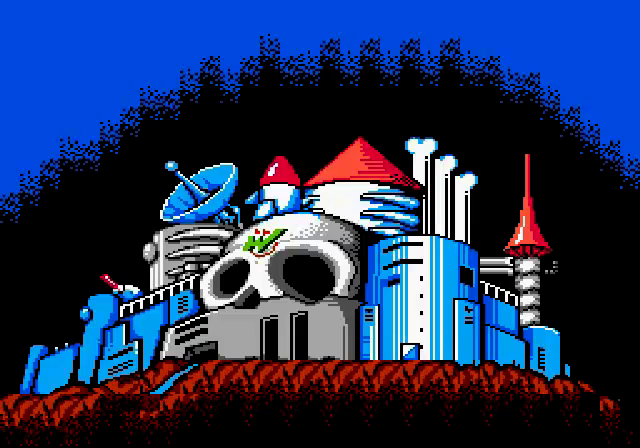
{"buttons": [], "events": [[120, "DPAD_RIGHT", "down"], [200, "DPAD_RIGHT", "up"]]}
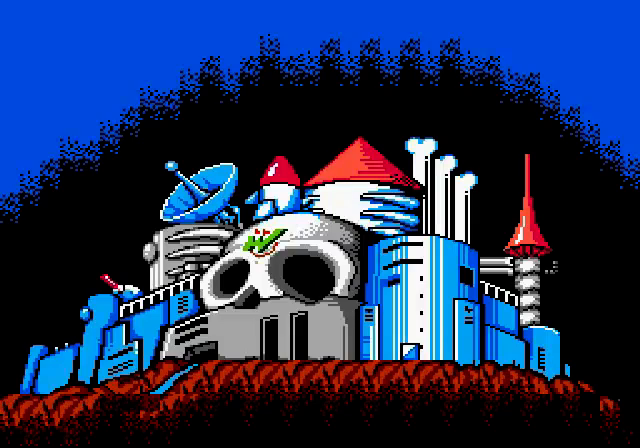
{"buttons": ["DPAD_RIGHT"], "events": [[80, "DPAD_RIGHT", "down"], [160, "DPAD_RIGHT", "up"], [480, "DPAD_RIGHT", "down"]]}
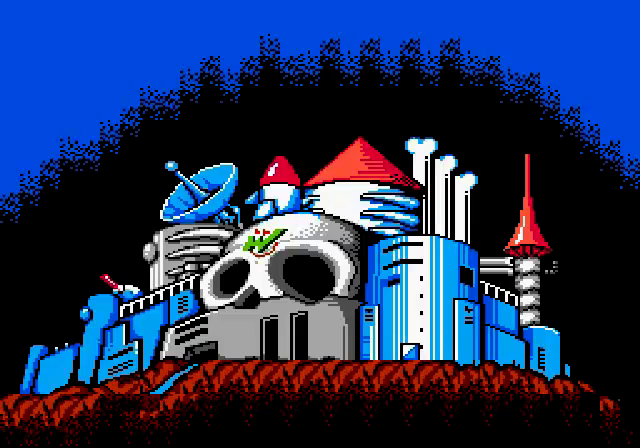
{"buttons": [], "events": [[40, "DPAD_RIGHT", "up"], [320, "DPAD_RIGHT", "down"], [400, "DPAD_RIGHT", "up"]]}
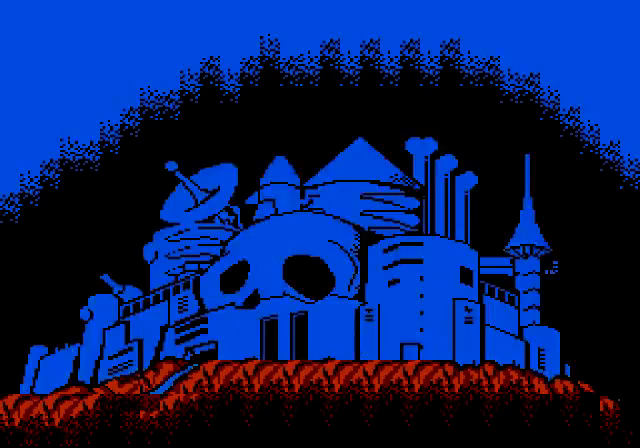
{"buttons": []}
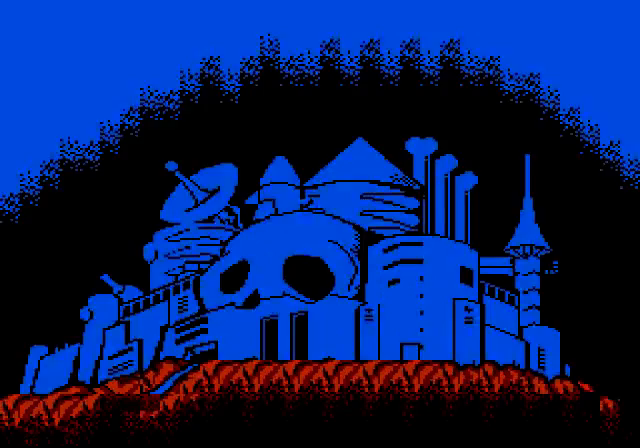
{"buttons": []}
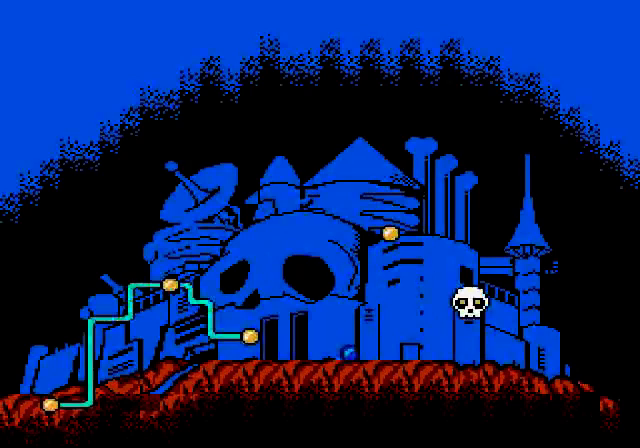
{"buttons": [], "events": [[200, "DPAD_UP", "down"], [280, "DPAD_UP", "up"]]}